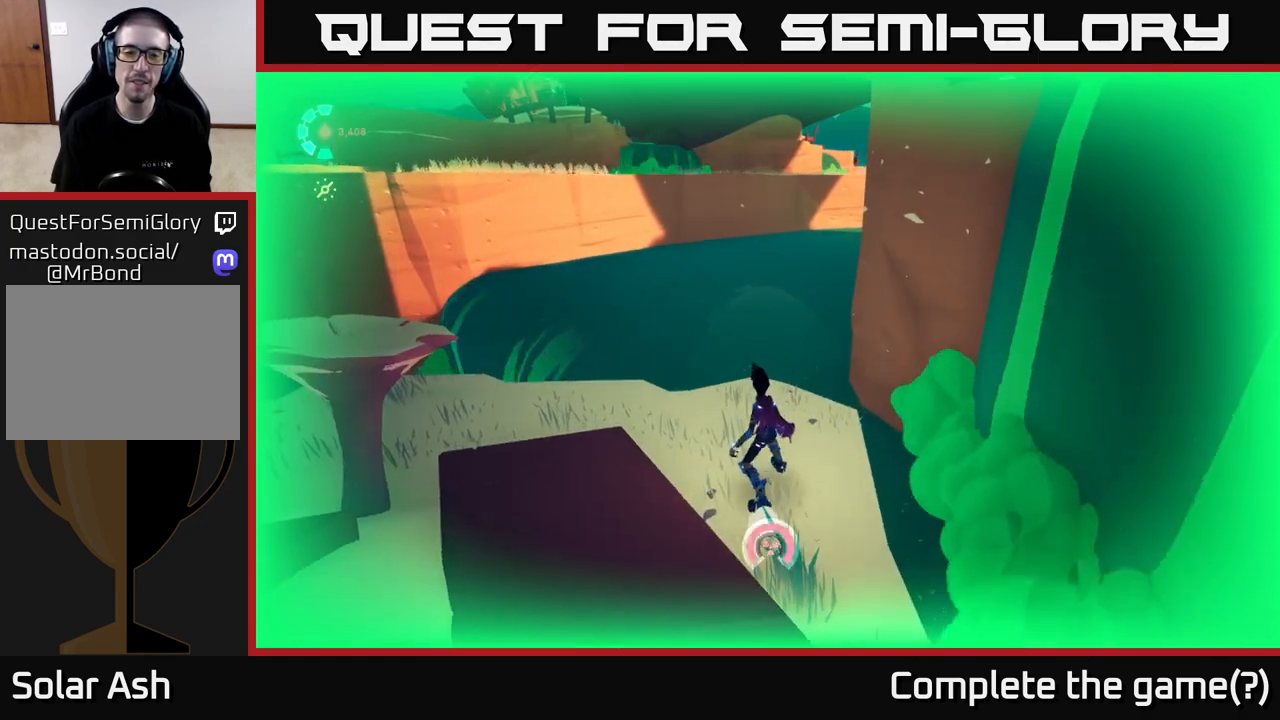
Gameplay with a controller (Xbox layout); each line is a JSON object with the inputs held at the frame after it. "events" lists button and stick changes between this image and that frame as [ms after this image, input, new state], when the widget could be followed in between.
{"buttons": [], "left_stick": "up", "right_stick": "center", "events": [[33, "left_stick", "down"], [333, "left_stick", "center"], [433, "left_stick", "up"]]}
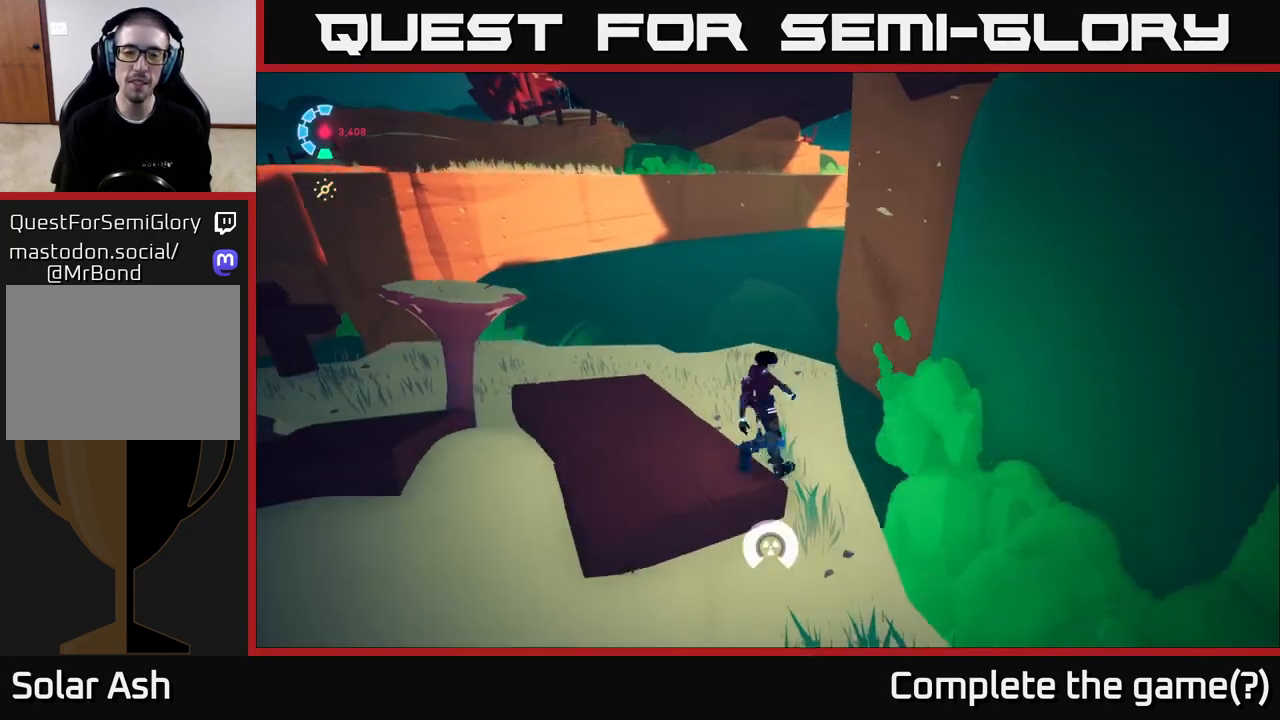
{"buttons": ["A", "L2", "R2"], "left_stick": "up", "right_stick": "center", "events": [[150, "L2", "down"], [217, "R2", "down"], [417, "A", "down"]]}
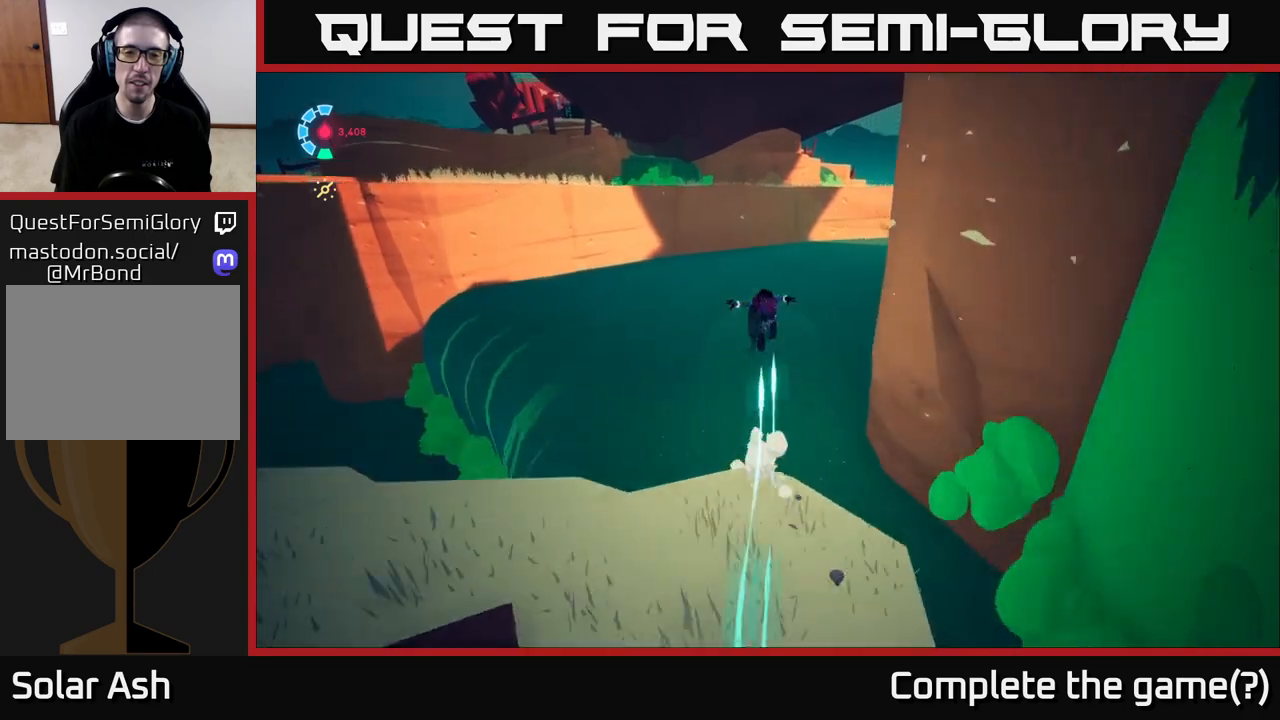
{"buttons": ["L2", "R2"], "left_stick": "up-right", "right_stick": "center", "events": [[50, "left_stick", "up-right"], [433, "A", "up"]]}
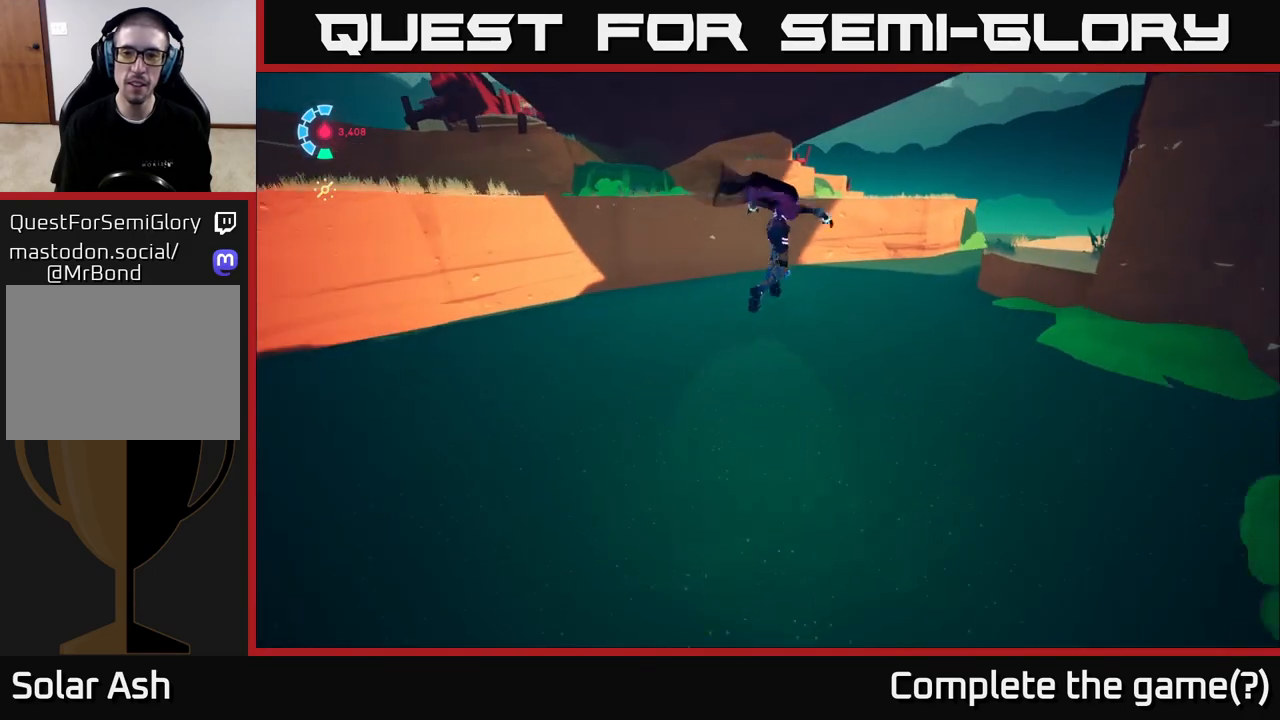
{"buttons": ["A", "L2", "R2"], "left_stick": "up-right", "right_stick": "center", "events": [[317, "A", "down"]]}
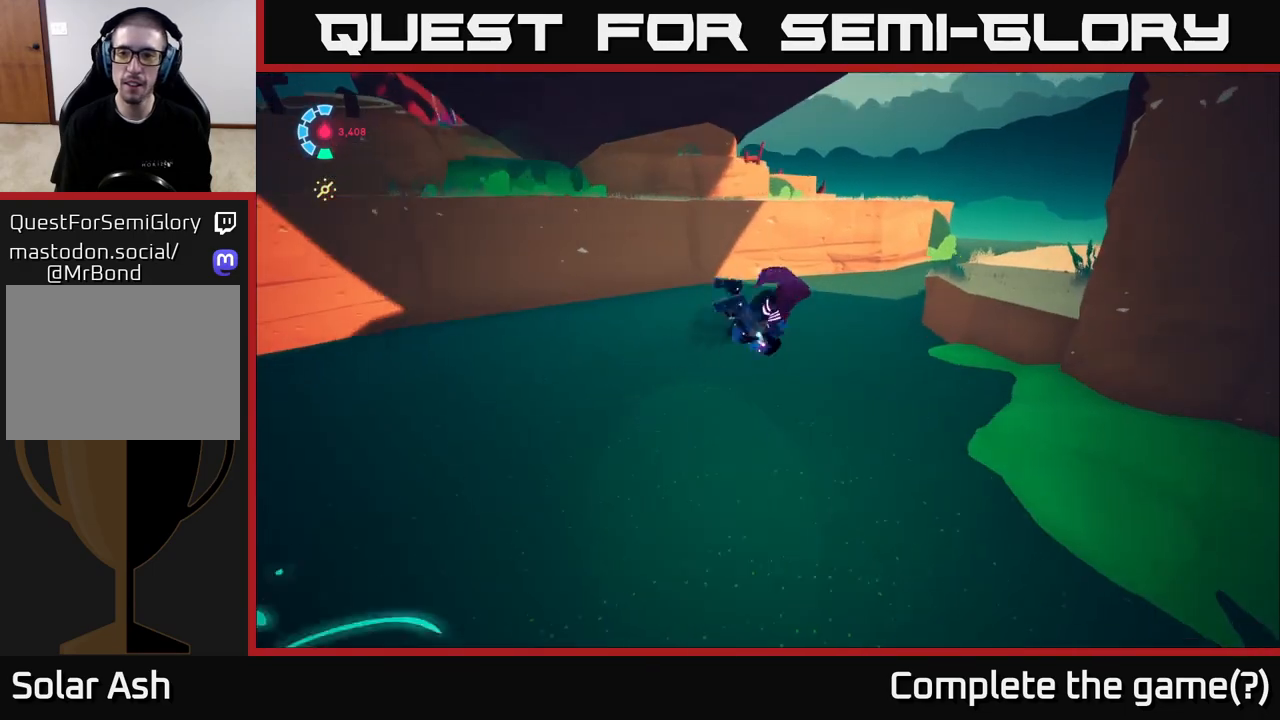
{"buttons": ["L2", "R2"], "left_stick": "up-right", "right_stick": "right", "events": [[233, "A", "up"], [417, "right_stick", "right"]]}
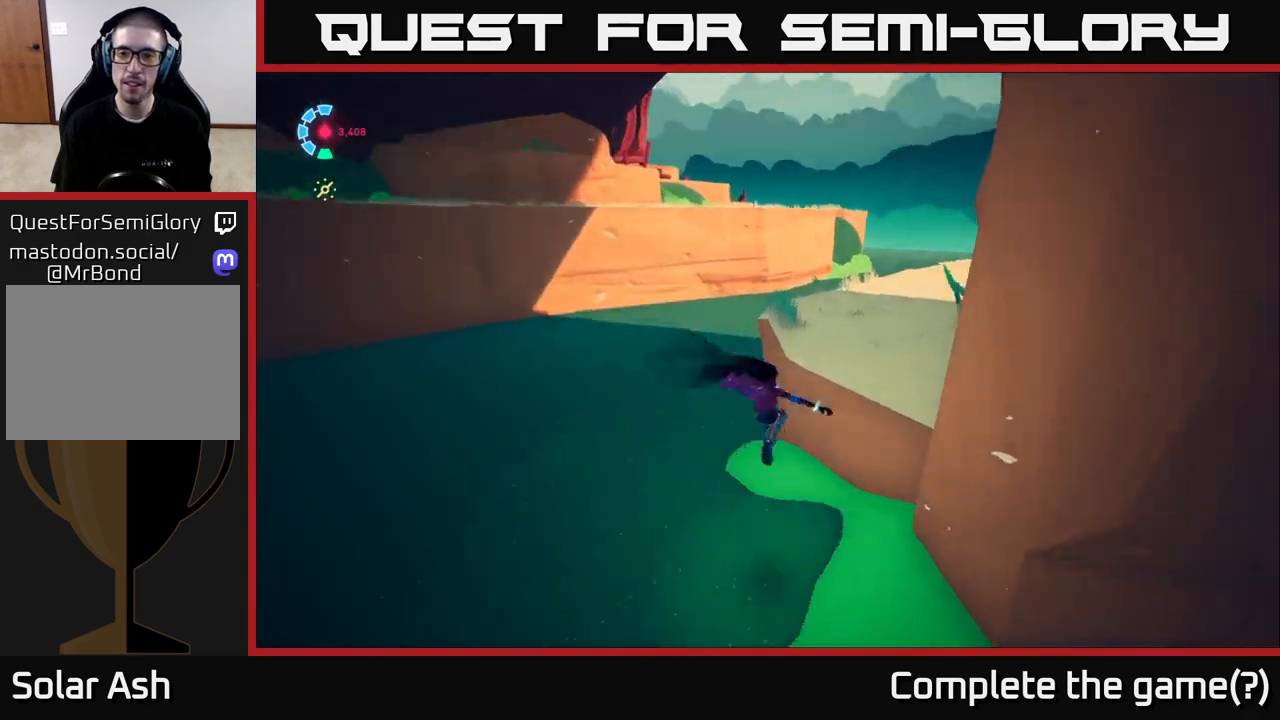
{"buttons": [], "left_stick": "up", "right_stick": "center", "events": [[283, "R2", "up"], [450, "left_stick", "up"], [467, "L2", "up"], [500, "right_stick", "center"]]}
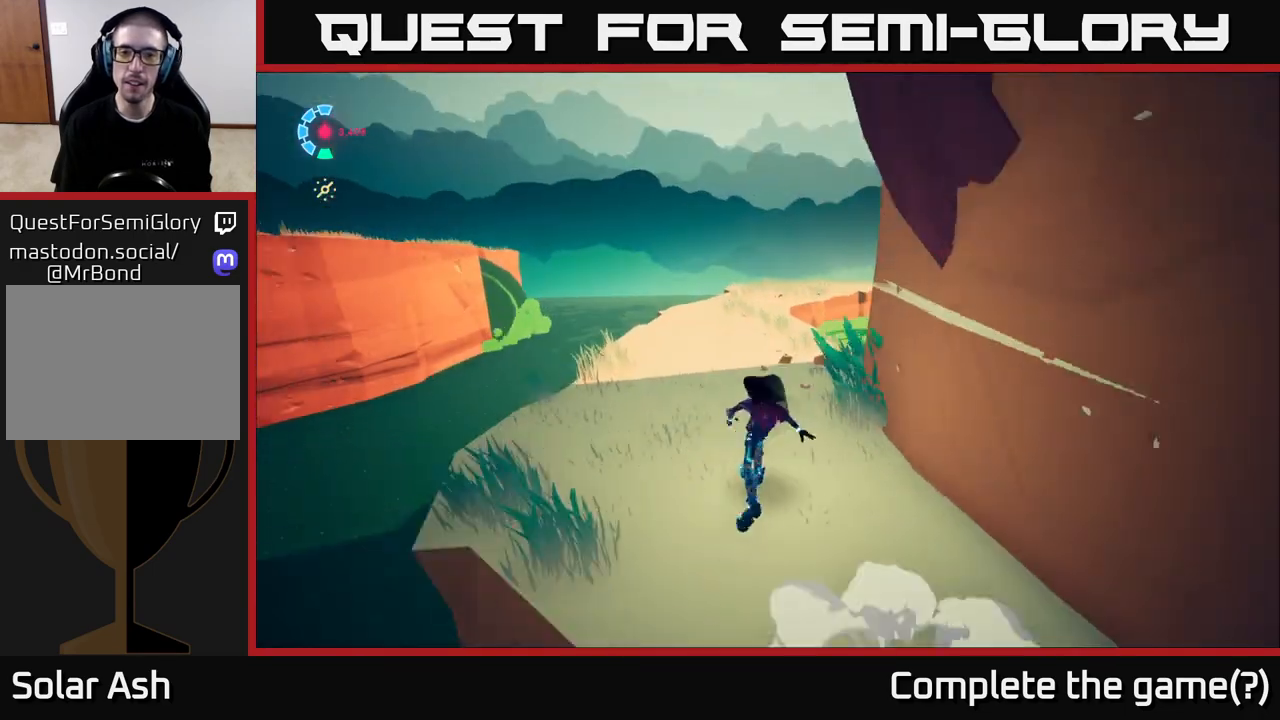
{"buttons": ["L2", "R2"], "left_stick": "up", "right_stick": "left", "events": [[200, "right_stick", "left"], [267, "L2", "down"], [300, "left_stick", "up-right"], [417, "left_stick", "up"], [500, "R2", "down"]]}
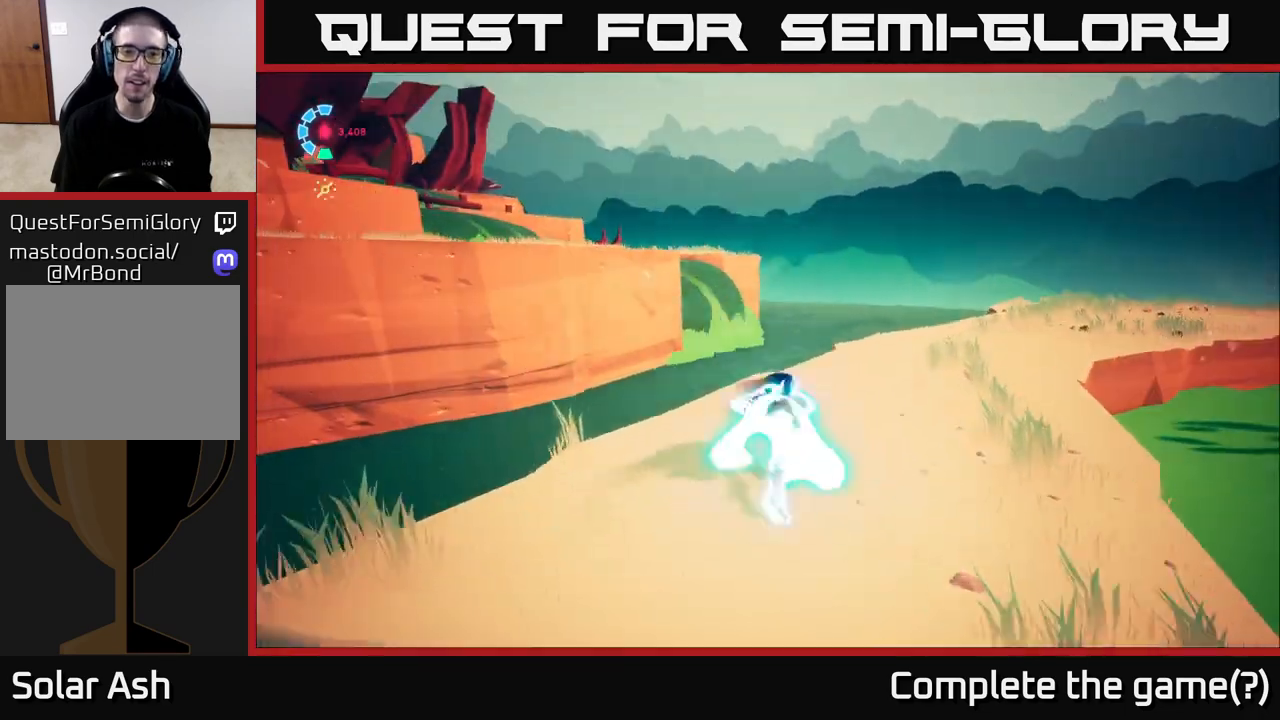
{"buttons": ["L2", "R2"], "left_stick": "up-left", "right_stick": "center", "events": [[50, "right_stick", "center"], [133, "left_stick", "up-left"], [283, "A", "down"], [467, "A", "up"]]}
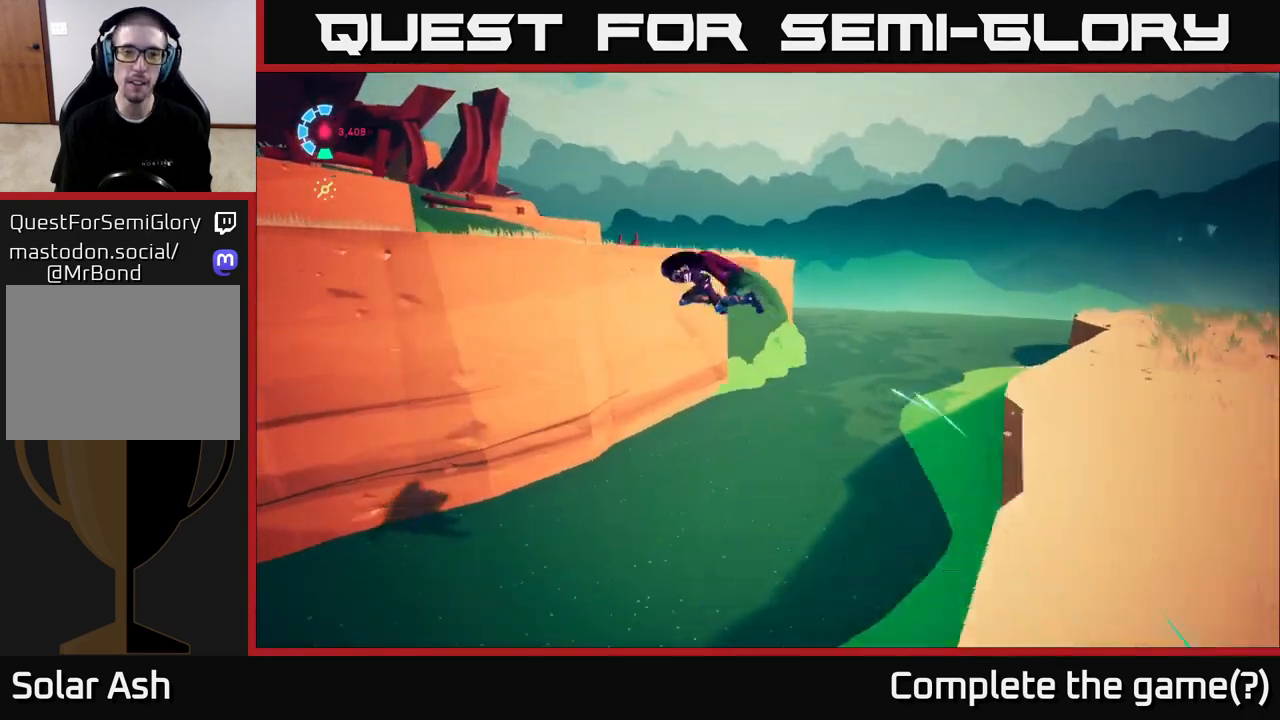
{"buttons": [], "left_stick": "up-right", "right_stick": "down-left", "events": [[33, "A", "down"], [167, "A", "up"], [217, "R2", "up"], [283, "L2", "up"], [283, "left_stick", "up-right"], [317, "right_stick", "down-left"]]}
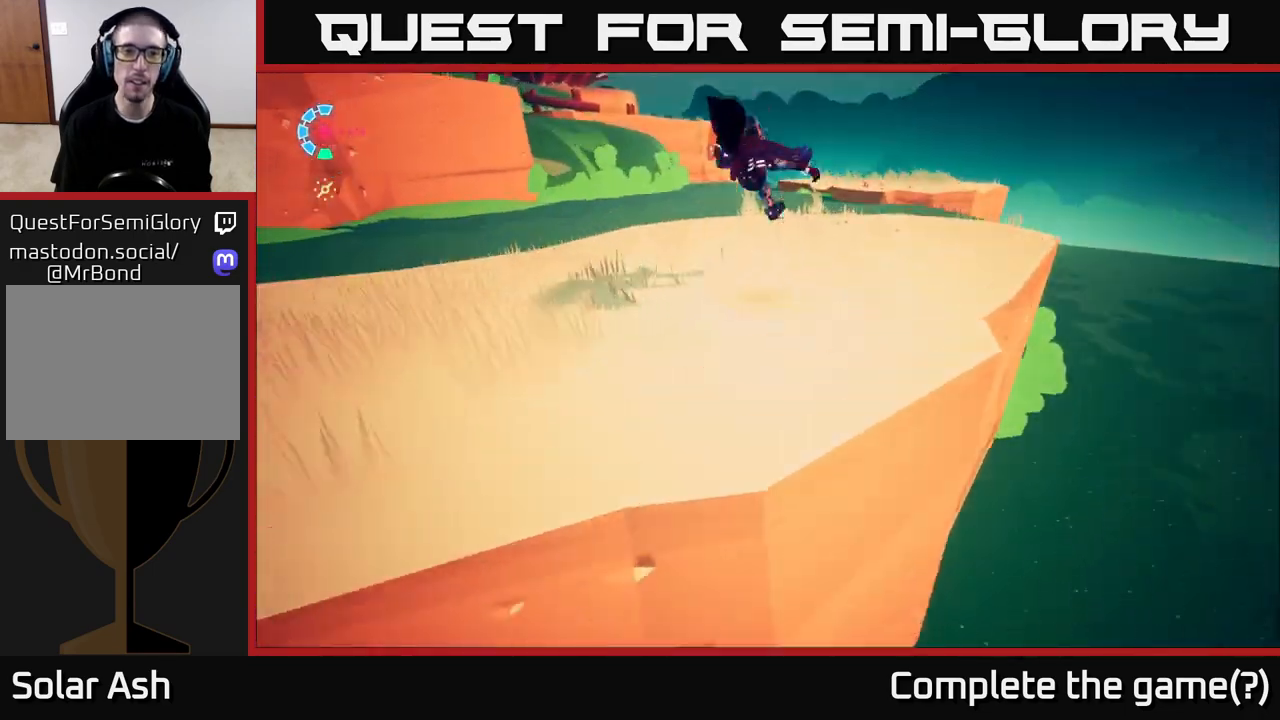
{"buttons": ["L2", "R2"], "left_stick": "up-right", "right_stick": "center", "events": [[50, "right_stick", "left"], [183, "right_stick", "up-left"], [367, "L2", "down"], [383, "right_stick", "center"], [433, "R2", "down"]]}
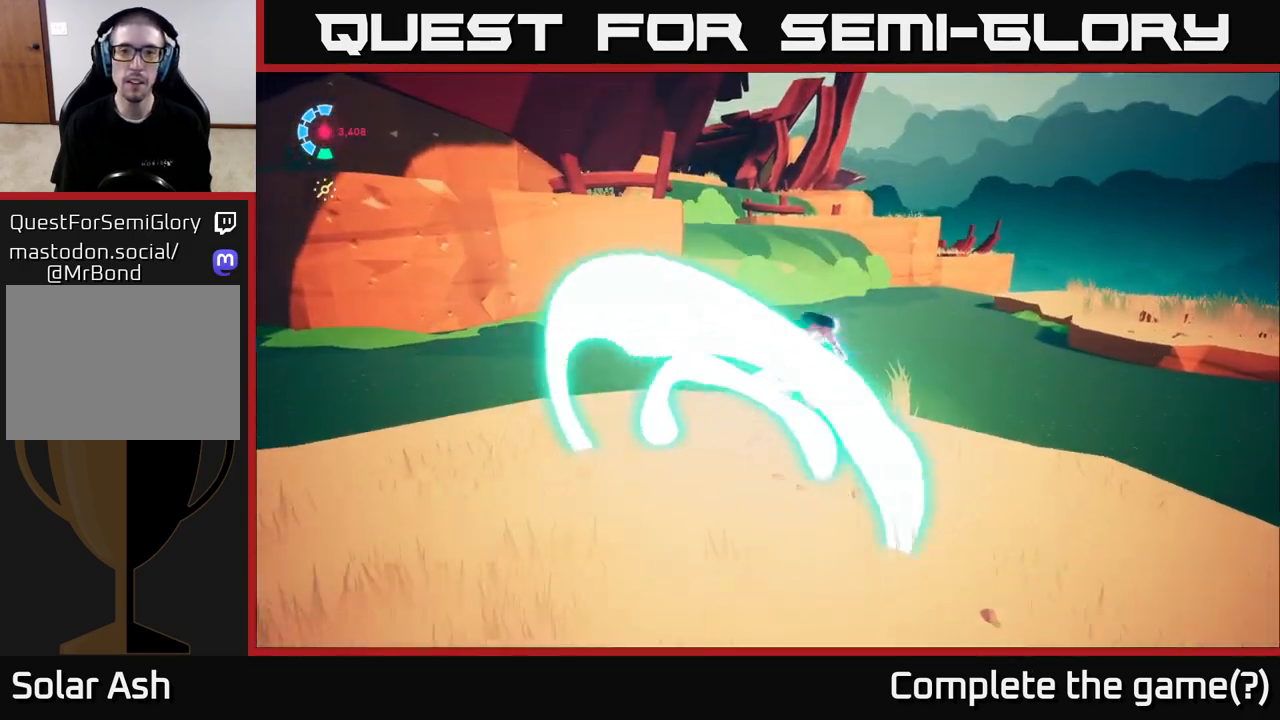
{"buttons": ["L2", "R2"], "left_stick": "right", "right_stick": "center", "events": [[33, "A", "down"], [300, "left_stick", "right"], [367, "A", "up"]]}
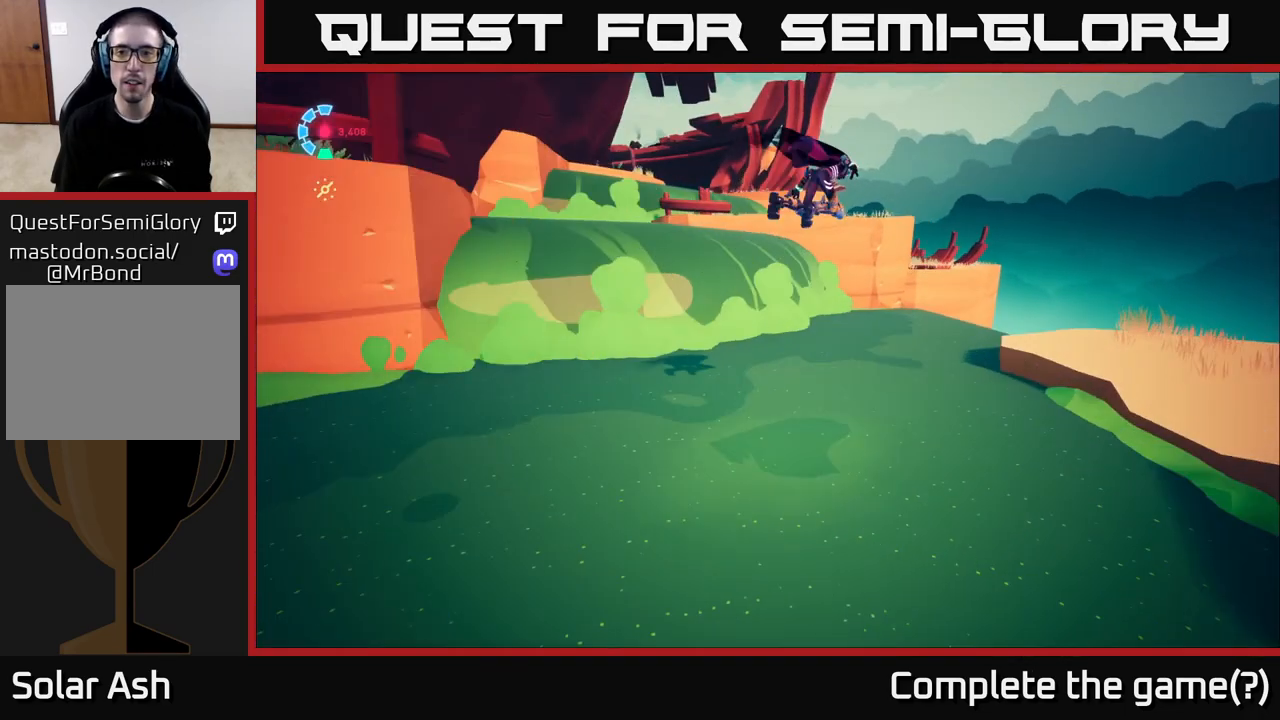
{"buttons": [], "left_stick": "up-left", "right_stick": "left", "events": [[333, "R2", "up"], [367, "L2", "up"], [450, "left_stick", "up-left"], [450, "right_stick", "left"]]}
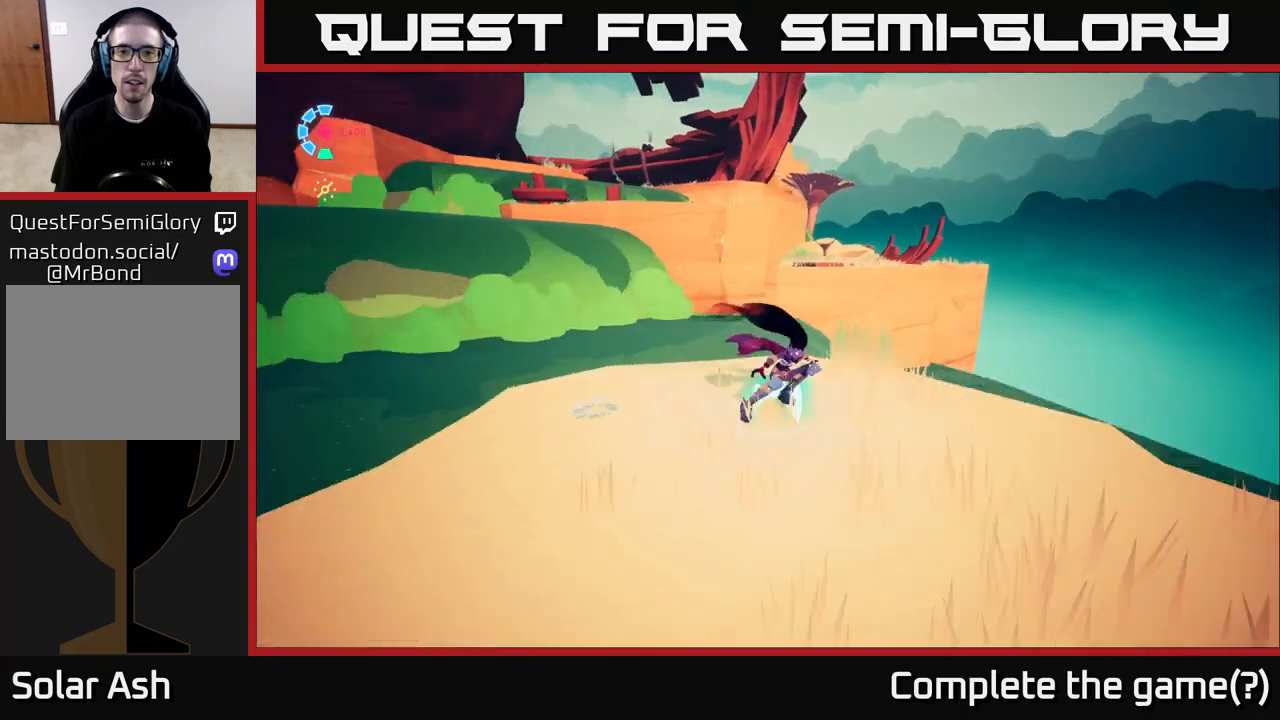
{"buttons": ["L2", "R2"], "left_stick": "up", "right_stick": "center", "events": [[33, "L2", "down"], [100, "R2", "down"], [100, "right_stick", "center"], [133, "left_stick", "up"], [183, "A", "down"], [450, "A", "up"]]}
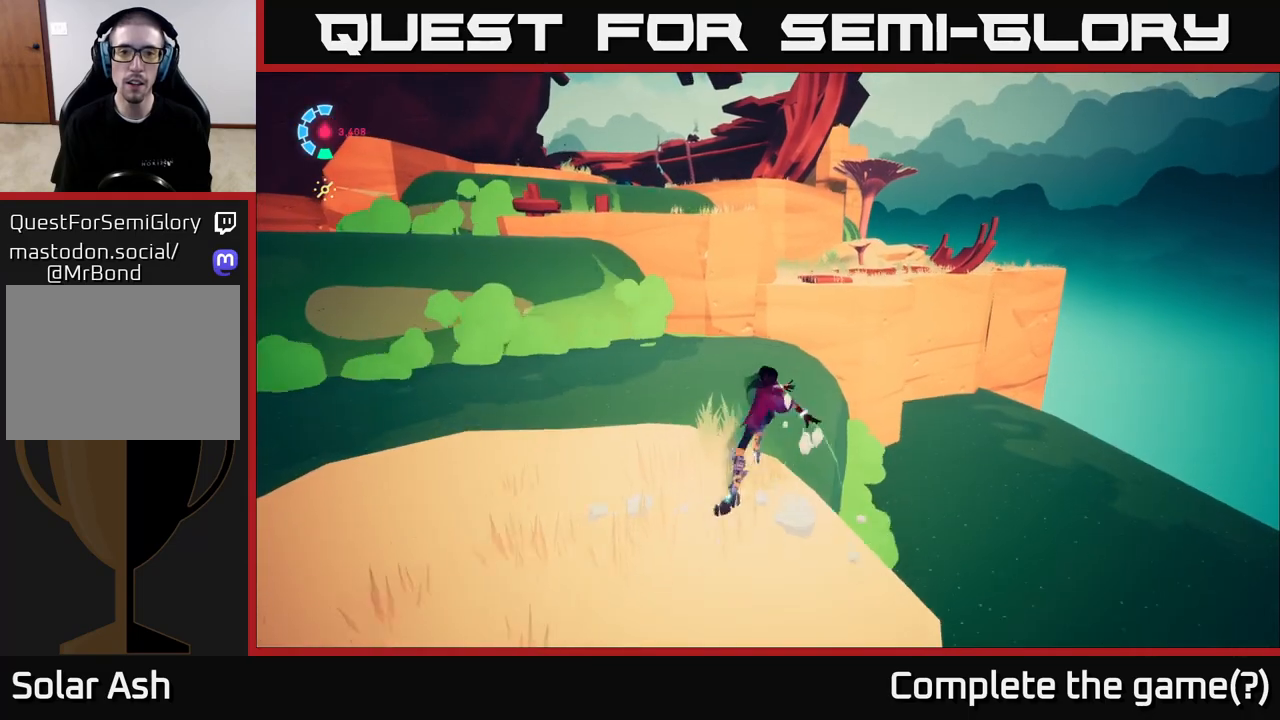
{"buttons": [], "left_stick": "up", "right_stick": "center", "events": [[100, "A", "down"], [317, "A", "up"], [333, "R2", "up"], [450, "L2", "up"]]}
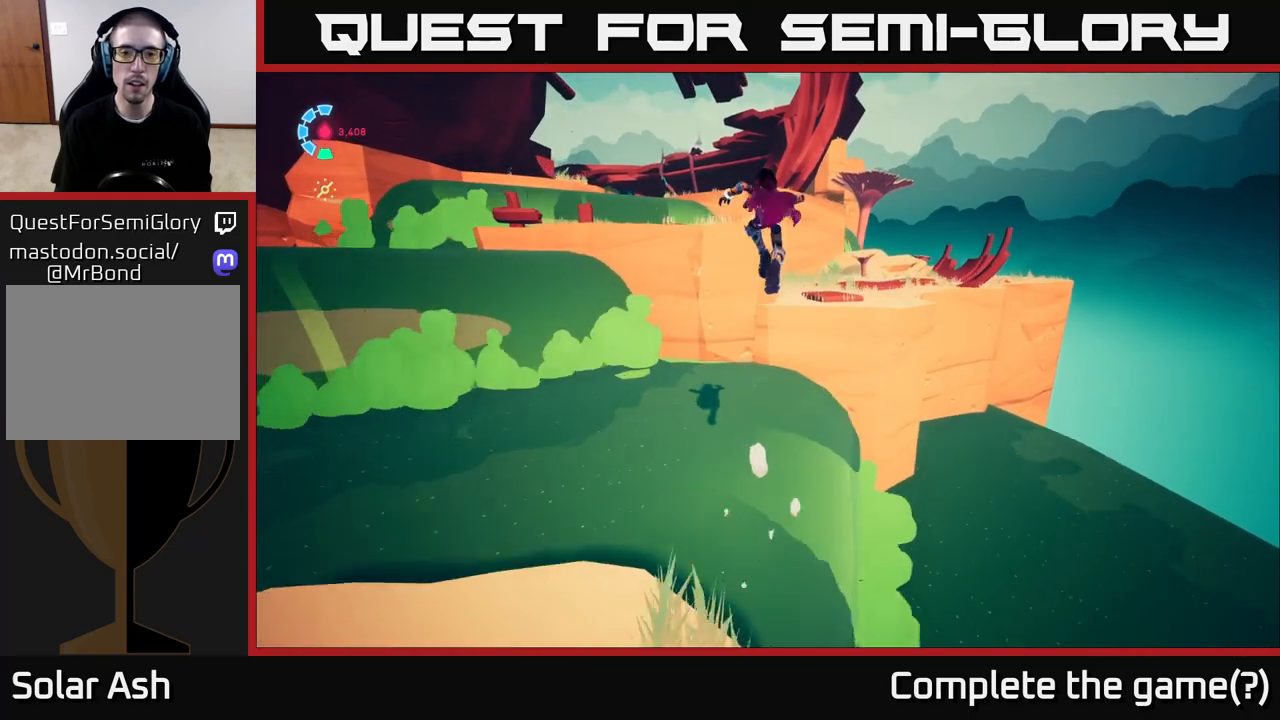
{"buttons": [], "left_stick": "up-left", "right_stick": "center", "events": [[50, "L2", "down"], [167, "R2", "down"], [183, "left_stick", "up-left"], [233, "L2", "up"], [283, "R2", "up"]]}
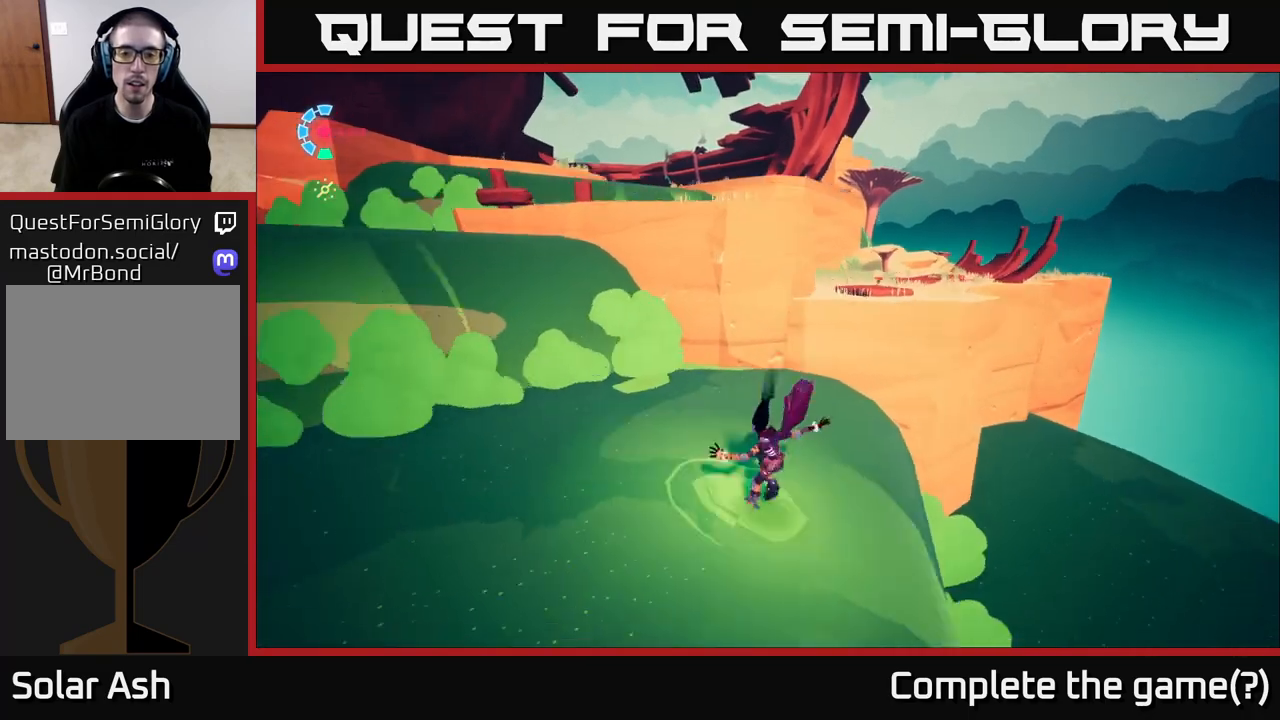
{"buttons": ["A", "L2"], "left_stick": "up-right", "right_stick": "center", "events": [[50, "left_stick", "up-right"], [100, "L2", "down"], [133, "R2", "down"], [167, "A", "down"], [400, "A", "up"], [483, "R2", "up"], [500, "A", "down"]]}
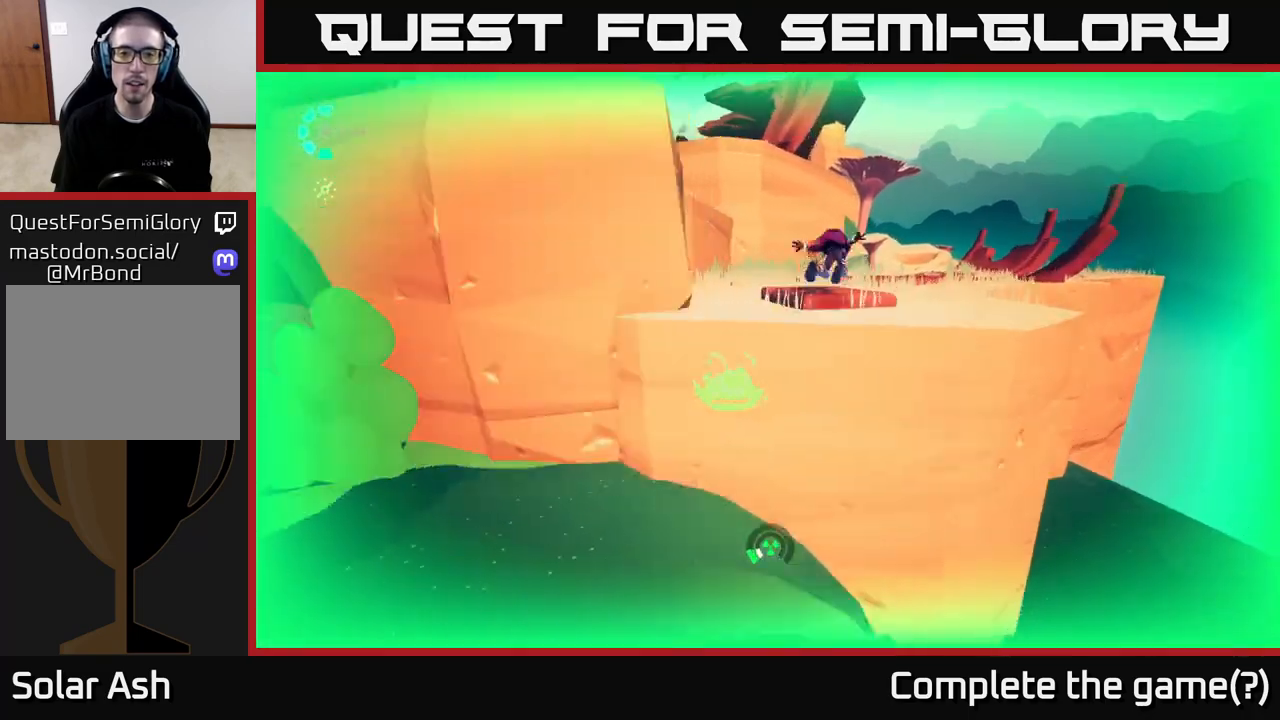
{"buttons": [], "left_stick": "up-right", "right_stick": "left", "events": [[17, "R2", "down"], [83, "R2", "up"], [117, "A", "up"], [200, "L2", "up"], [450, "right_stick", "left"]]}
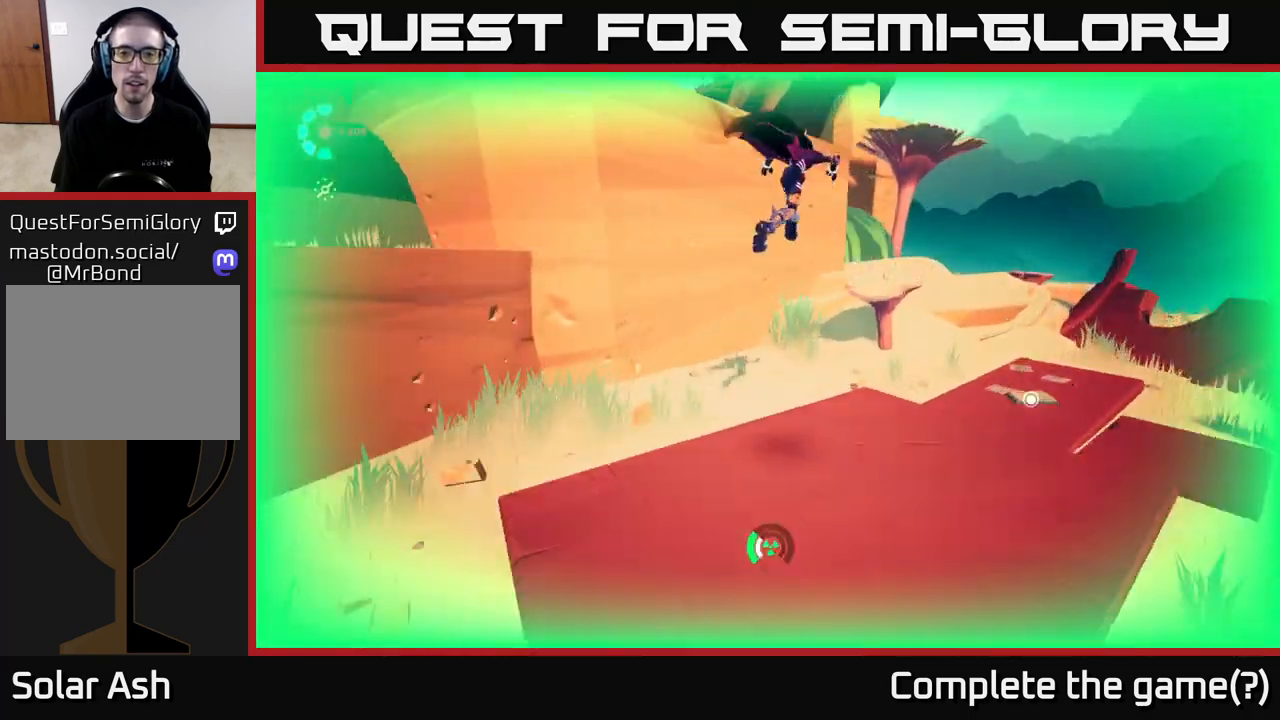
{"buttons": [], "left_stick": "up-right", "right_stick": "center", "events": [[283, "left_stick", "center"], [400, "right_stick", "center"], [500, "left_stick", "up-right"]]}
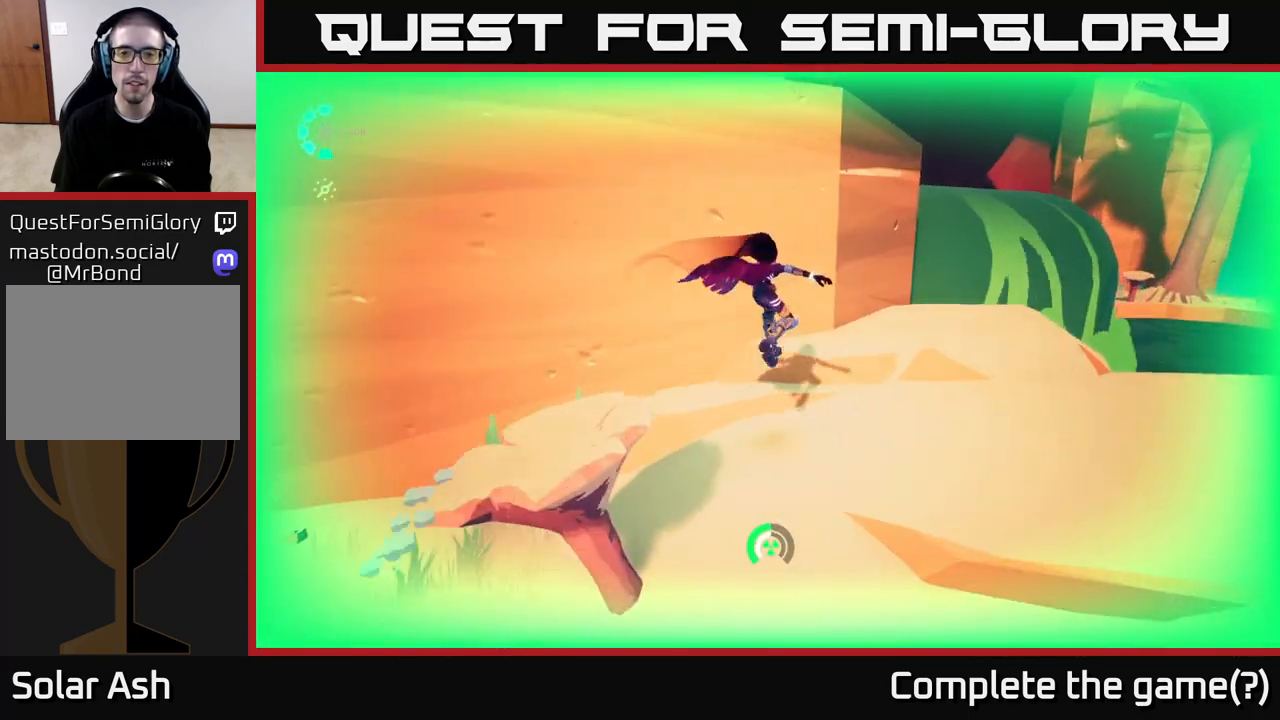
{"buttons": ["A"], "left_stick": "up-left", "right_stick": "center", "events": [[50, "A", "down"], [83, "left_stick", "up-left"], [217, "A", "up"], [300, "left_stick", "left"], [317, "A", "down"], [417, "left_stick", "up-left"]]}
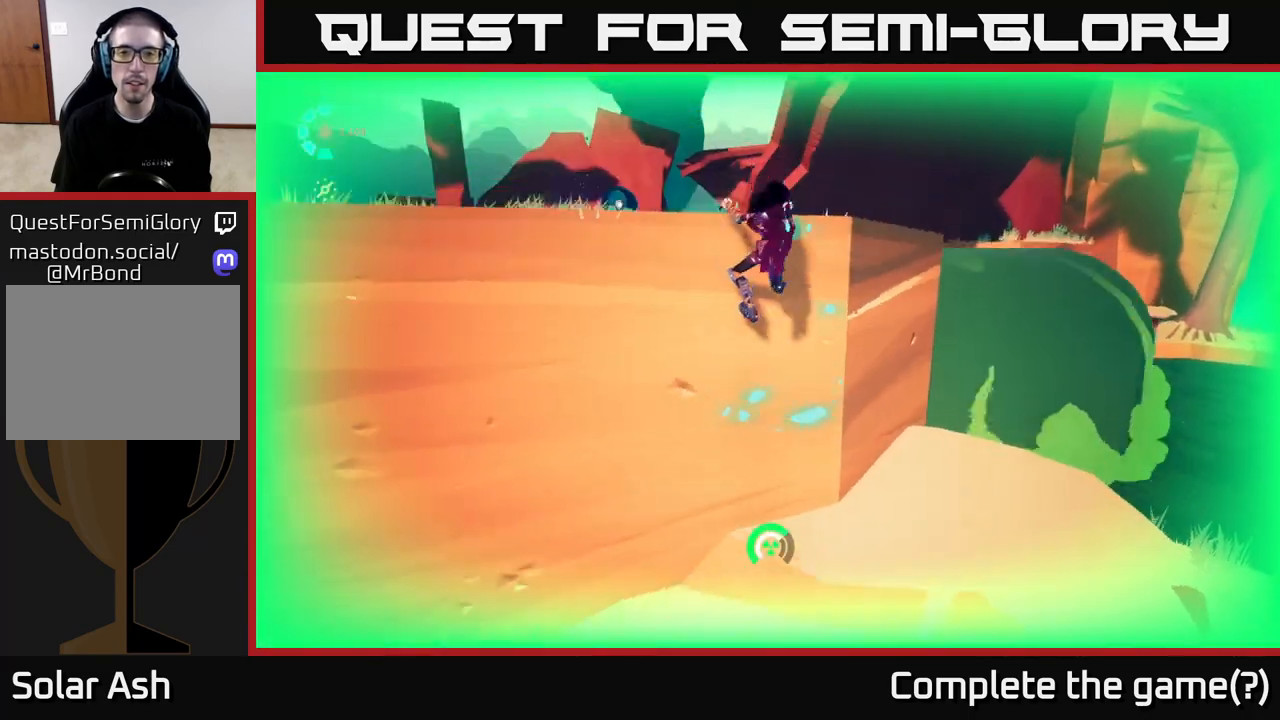
{"buttons": [], "left_stick": "up-left", "right_stick": "down-left", "events": [[33, "A", "up"], [333, "right_stick", "down-left"]]}
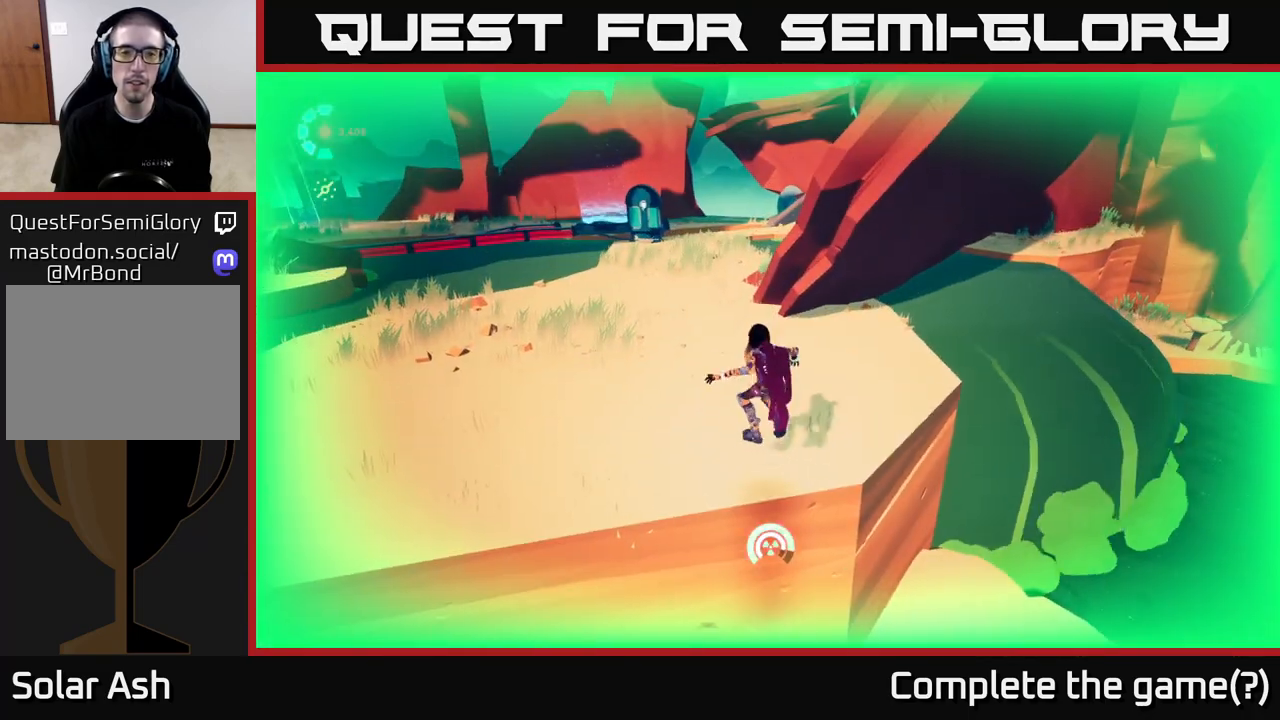
{"buttons": ["L2", "R2"], "left_stick": "up", "right_stick": "center", "events": [[50, "right_stick", "up-left"], [200, "left_stick", "up"], [217, "L2", "down"], [233, "R2", "down"], [300, "right_stick", "center"]]}
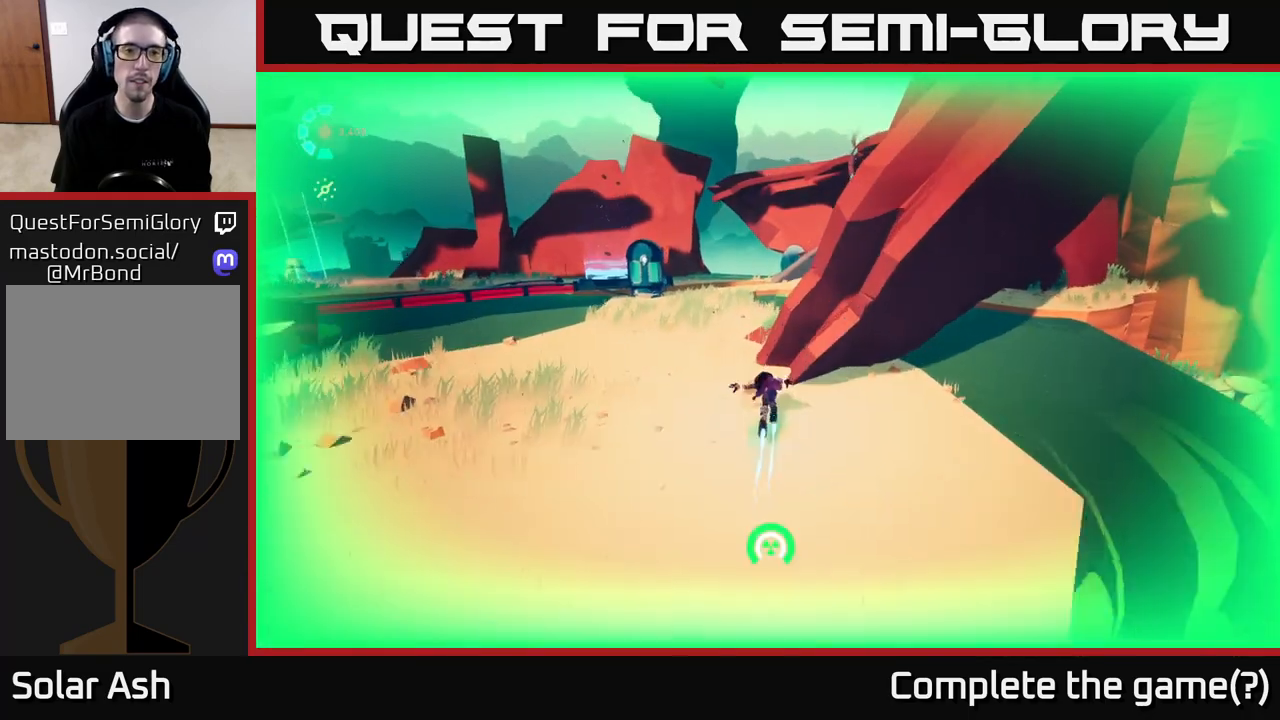
{"buttons": ["L2", "R2"], "left_stick": "up-left", "right_stick": "center", "events": [[83, "left_stick", "up-left"]]}
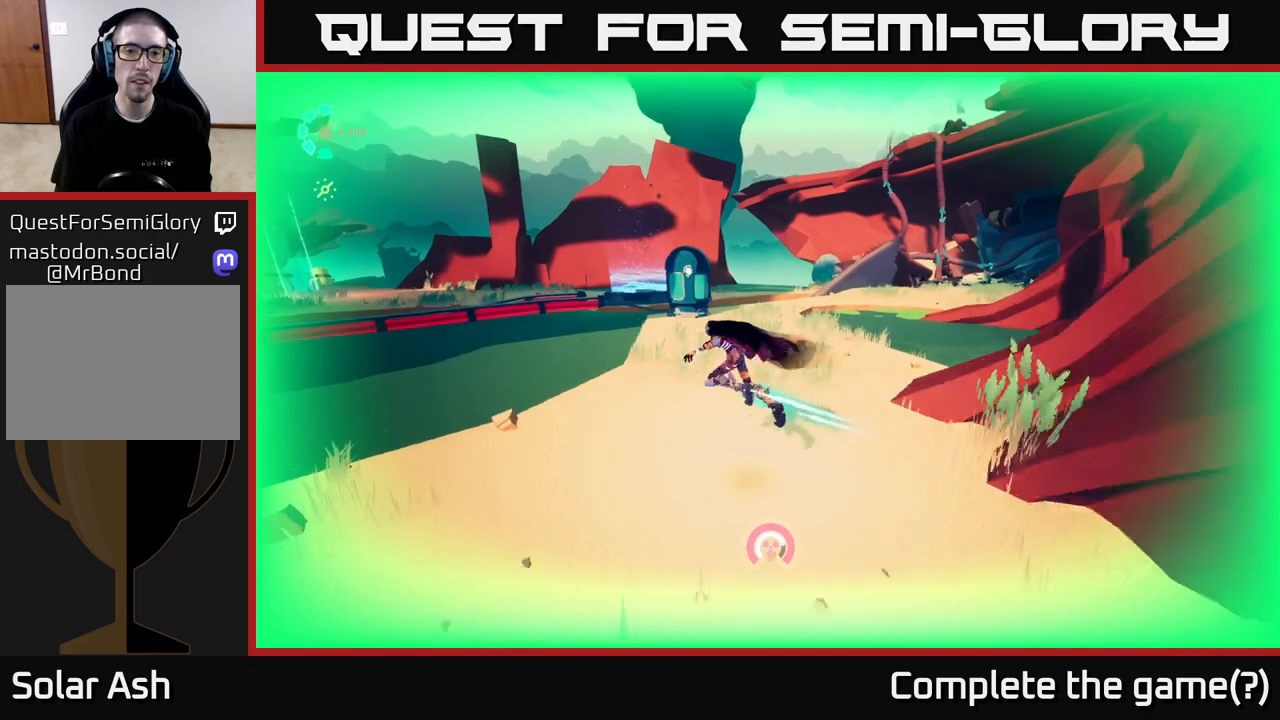
{"buttons": ["L2", "R2"], "left_stick": "up", "right_stick": "center", "events": [[117, "left_stick", "up"], [167, "R2", "up"], [267, "L2", "up"], [350, "L2", "down"], [417, "R2", "down"]]}
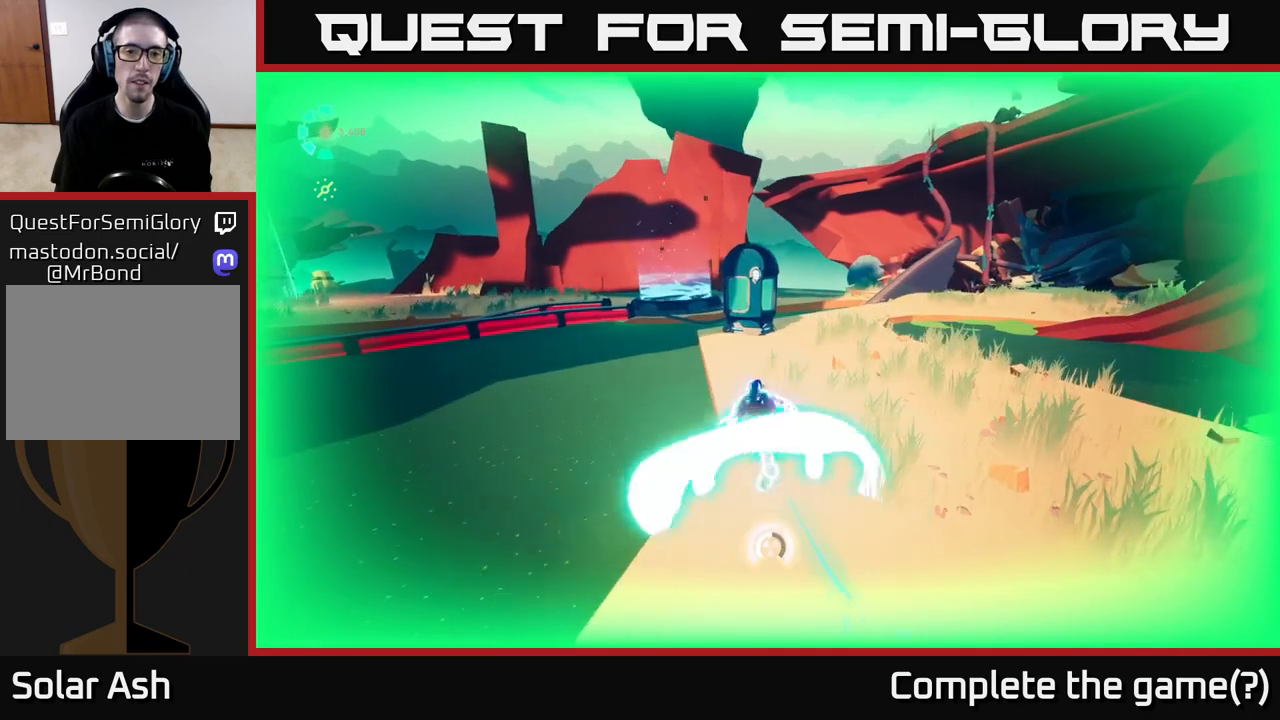
{"buttons": ["A", "L2", "R2"], "left_stick": "up-left", "right_stick": "center", "events": [[200, "left_stick", "up-left"], [300, "A", "down"]]}
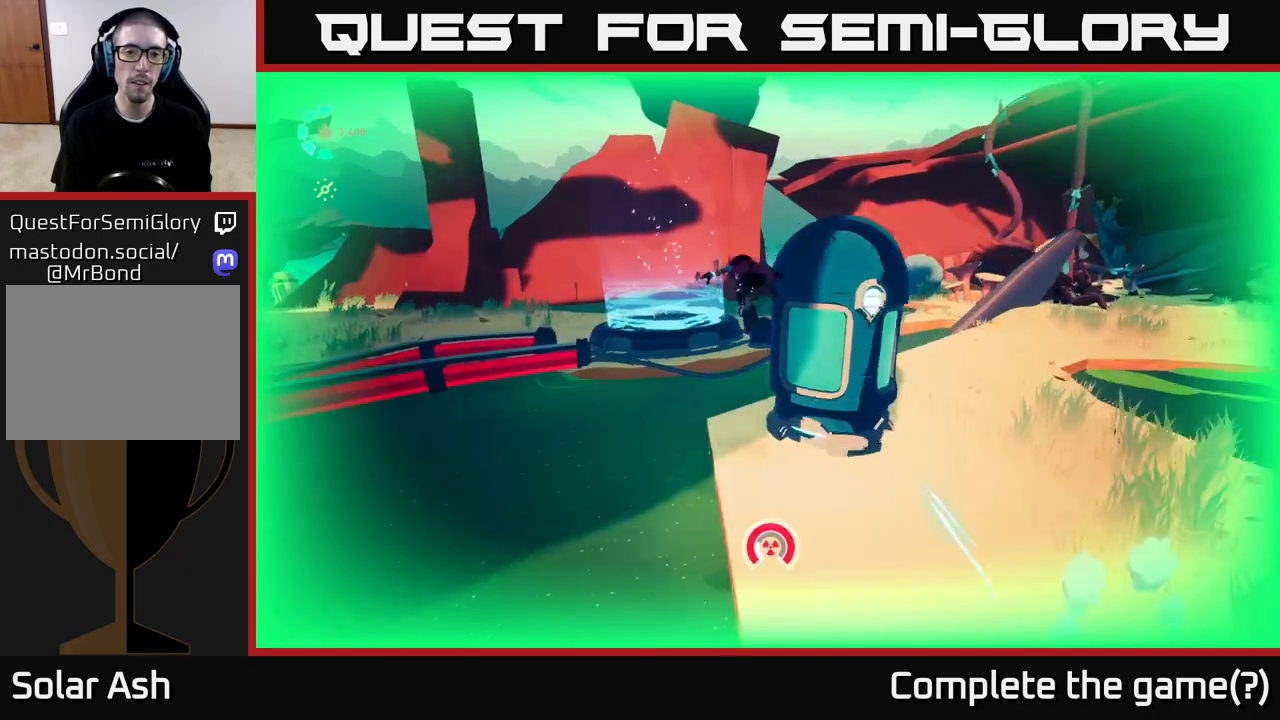
{"buttons": [], "left_stick": "center", "right_stick": "right", "events": [[33, "A", "up"], [67, "R2", "up"], [100, "left_stick", "up"], [217, "L2", "up"], [217, "left_stick", "up-right"], [317, "left_stick", "center"], [467, "right_stick", "right"]]}
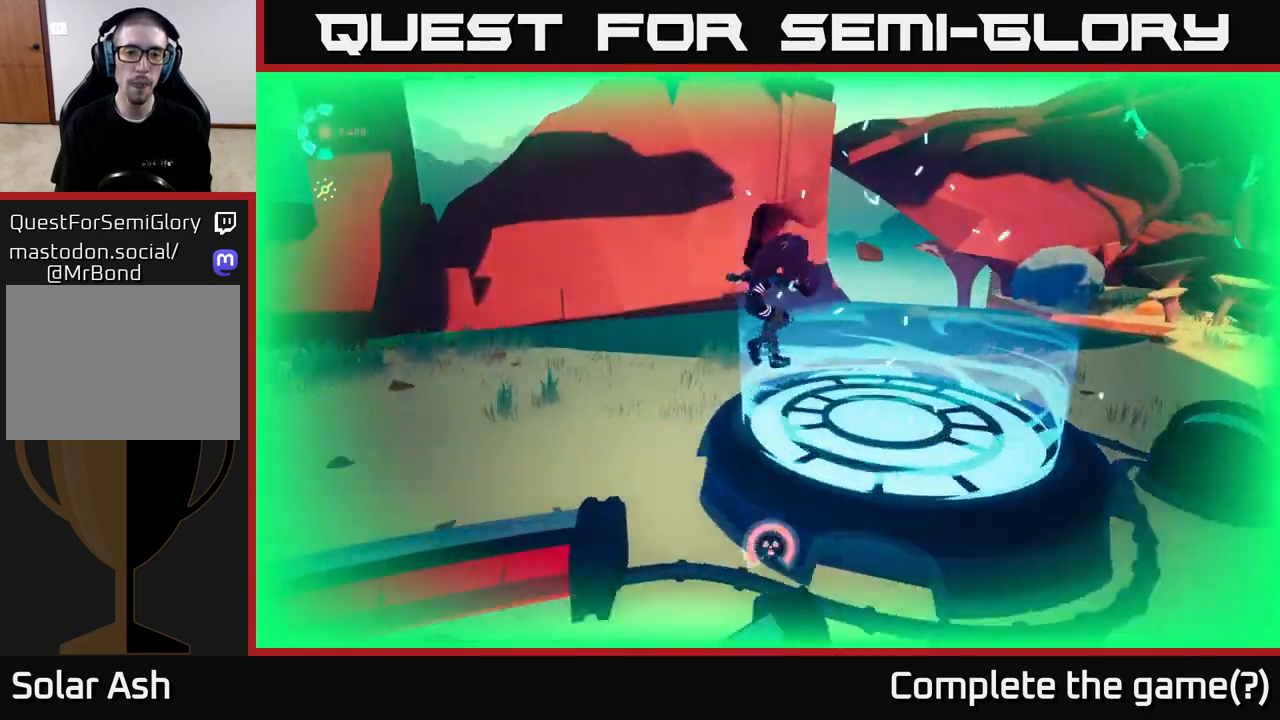
{"buttons": ["R2"], "left_stick": "right", "right_stick": "right", "events": [[367, "left_stick", "right"], [500, "R2", "down"]]}
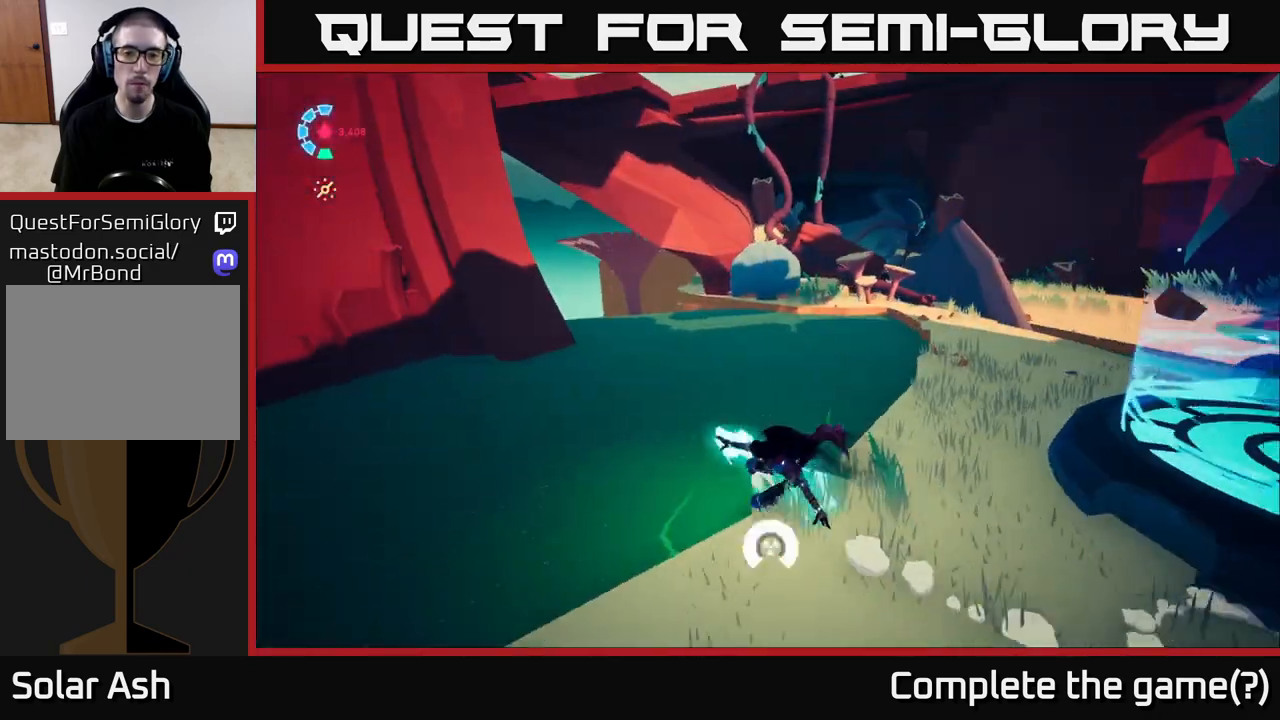
{"buttons": [], "left_stick": "right", "right_stick": "center", "events": [[17, "L2", "down"], [67, "right_stick", "center"], [150, "A", "down"], [183, "R2", "up"], [283, "A", "up"], [417, "L2", "up"]]}
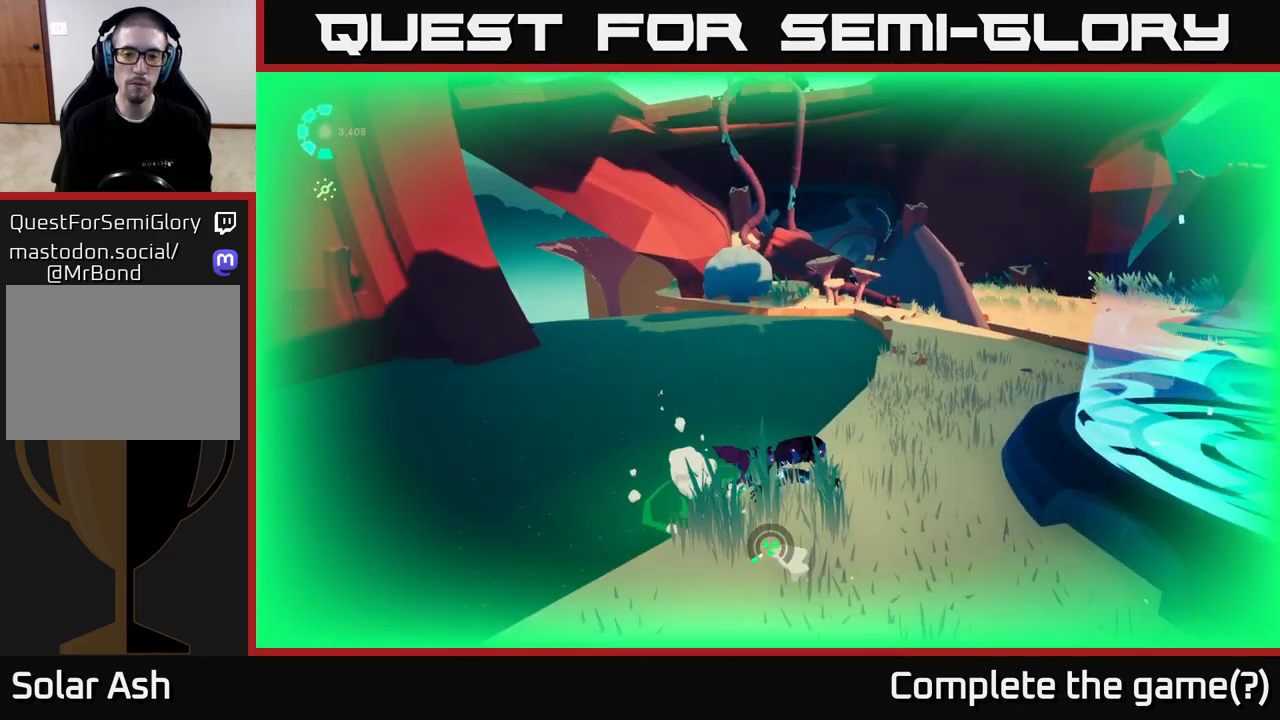
{"buttons": [], "left_stick": "right", "right_stick": "center", "events": []}
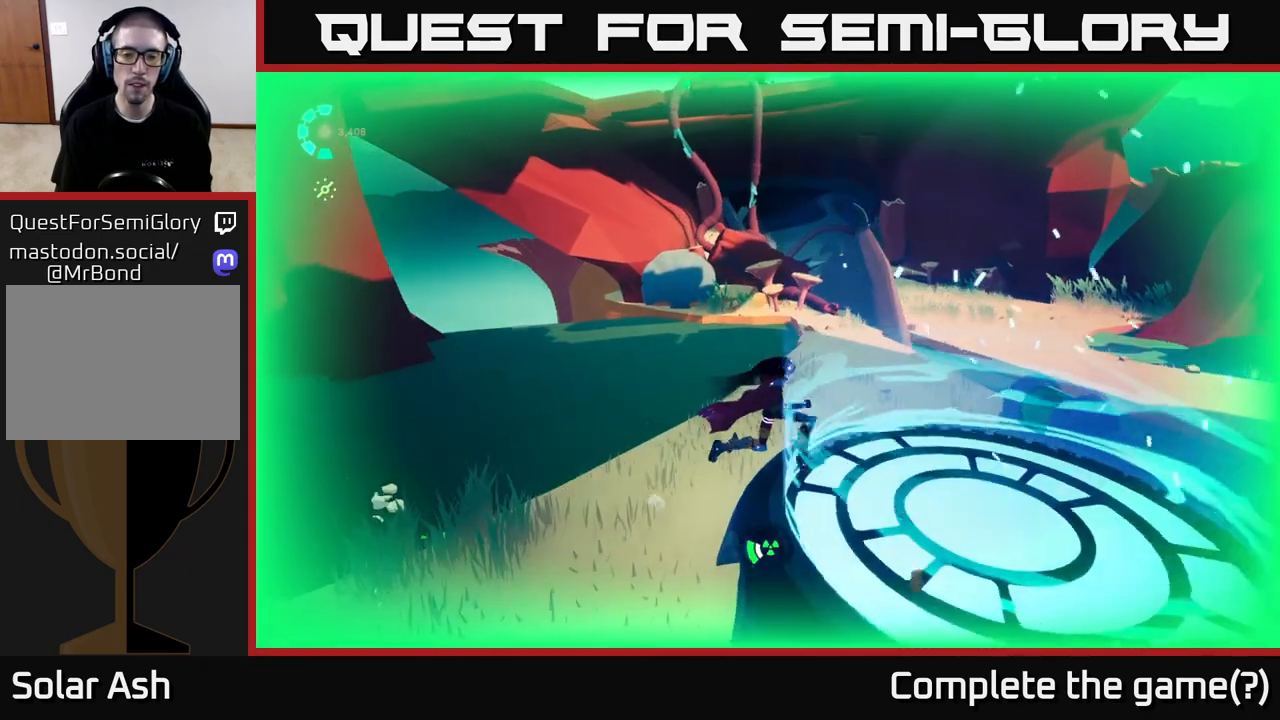
{"buttons": [], "left_stick": "center", "right_stick": "center", "events": [[100, "left_stick", "center"]]}
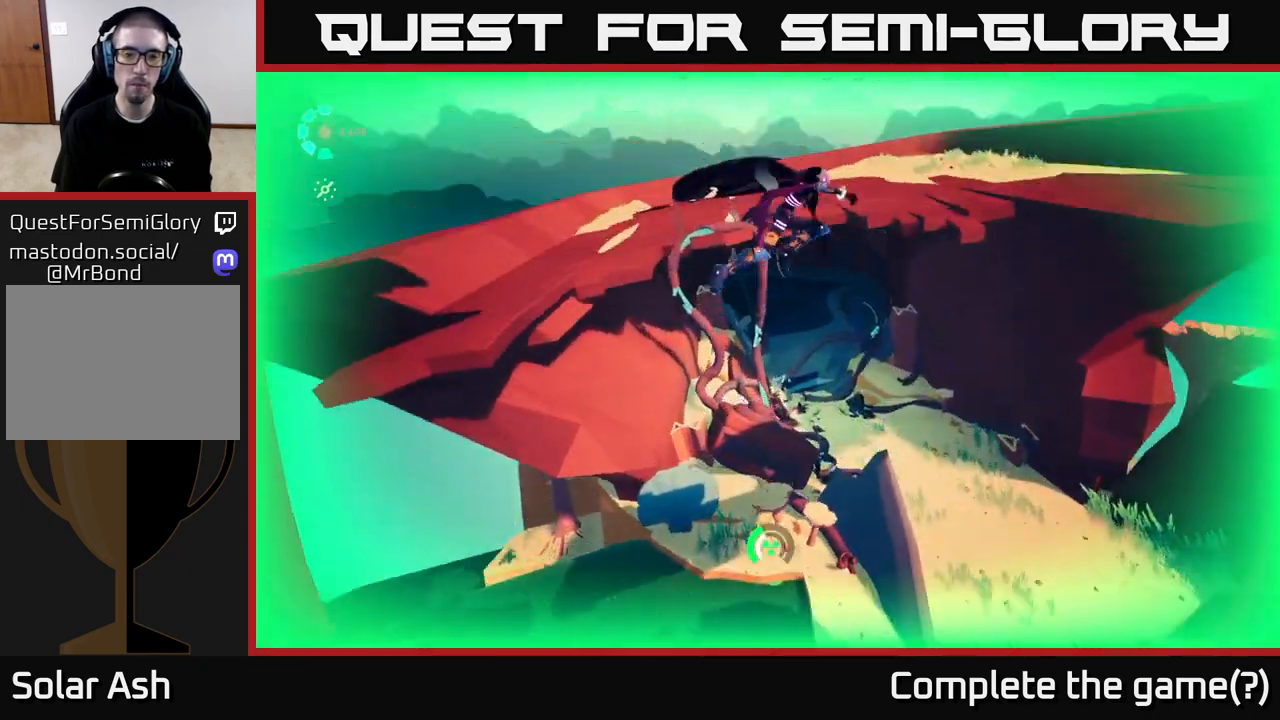
{"buttons": [], "left_stick": "center", "right_stick": "center", "events": []}